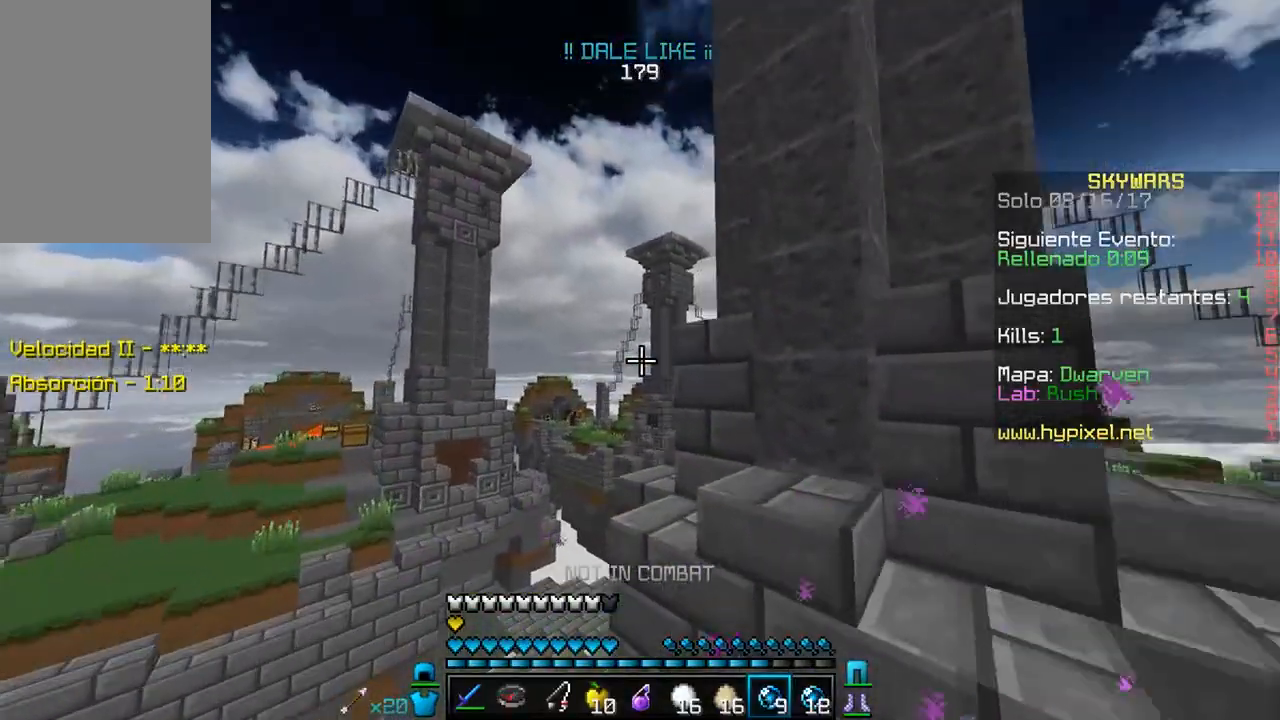
Gameplay with keyboard and mouse; each line is a JSON object with the keys and mouse buttons held at the frame after it. "events" lists presses ("down") and releases ("up") of "a", "d", "s", "w", "mouse_left" and "mouse_right" between this image and that frame as [ms after this image, input, new state], when the widget could be followed in between. "mouse_left", "mouse_right" = the "left", "right" buttons of the "mouse" list. No other keys are recorded. Fast repeated clicks can show as one long hold. Mouse movement is not recorded.
{"keys": ["a", "w"], "mouse": [], "events": [[183, "mouse_right", "up"]]}
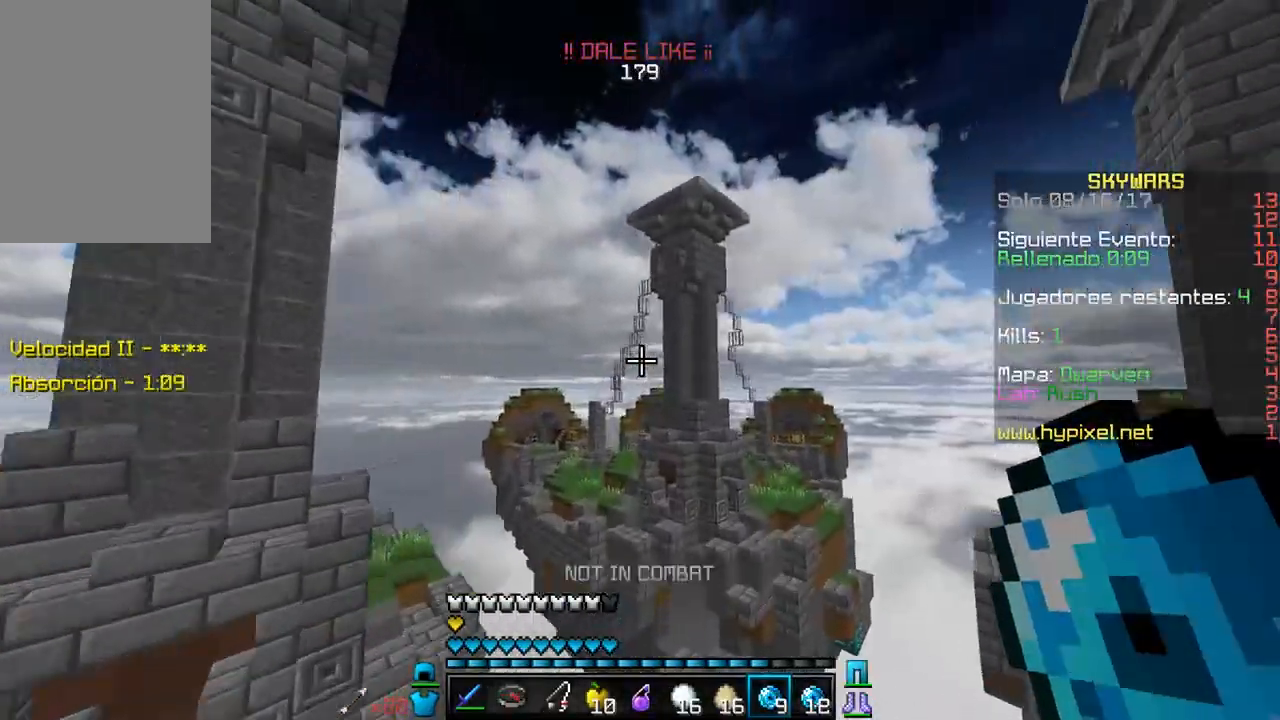
{"keys": ["w"], "mouse": [], "events": [[67, "a", "up"]]}
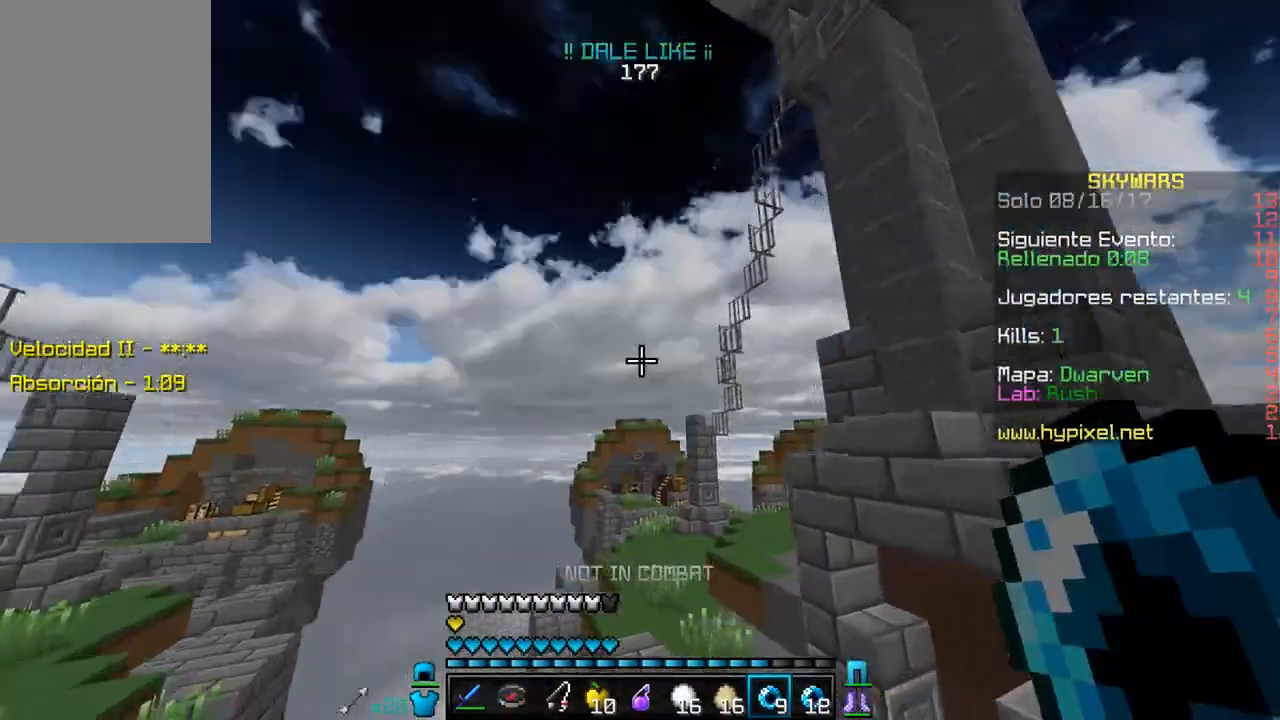
{"keys": ["w"], "mouse": [], "events": []}
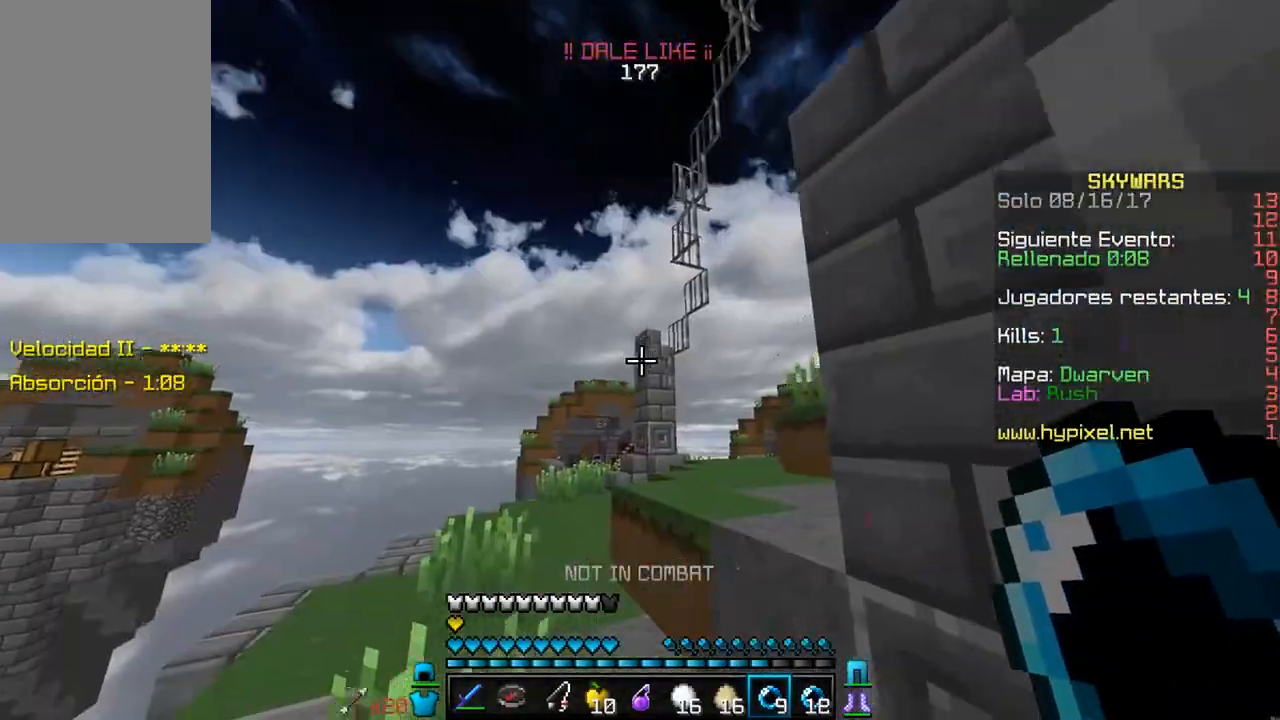
{"keys": ["w"], "mouse": [], "events": [[267, "a", "down"], [383, "a", "up"]]}